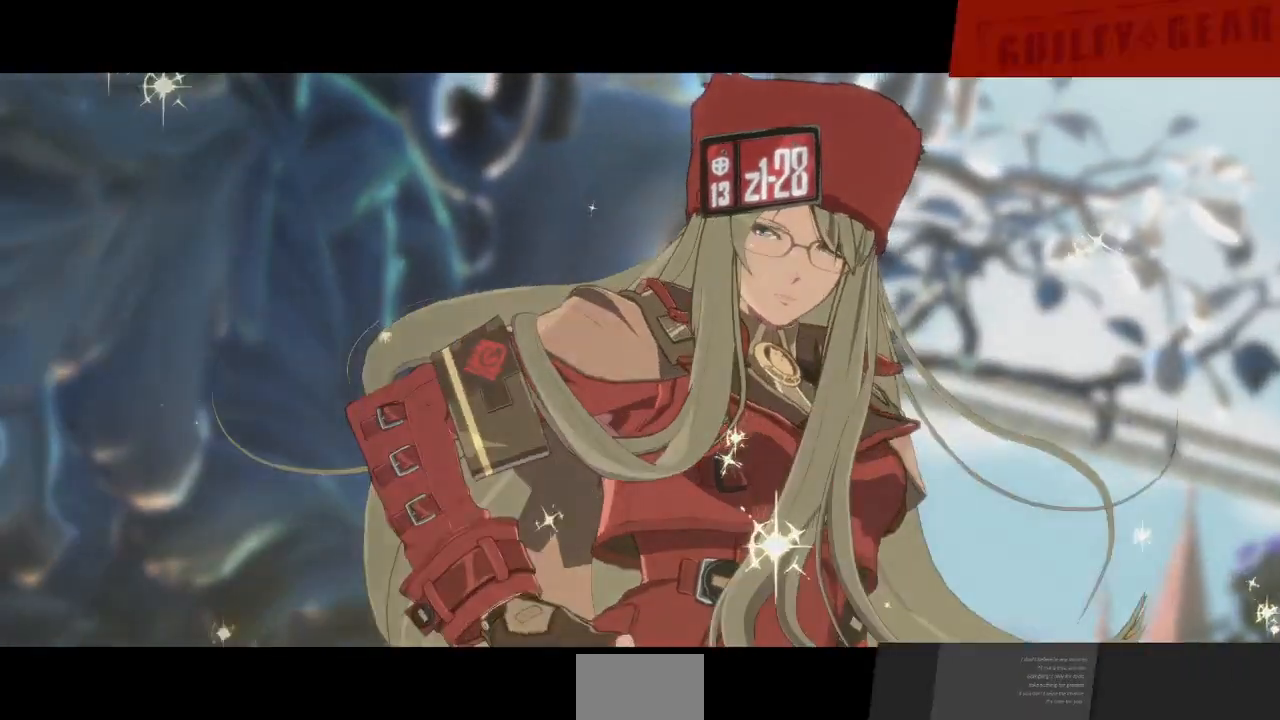
Gameplay with a controller (arcade stick); each line is a JSON object with the inputs held at the frame after it (dt_ms = milliseconds from this image to that frame). "events" lists button and stick changes between this image and that frame as [ms after this image, input, new state], when the widget could be followed in between. Not read: L3 R3 SELECT START other_buttons.
{"dt_ms": 500, "buttons": [], "events": [[67, "CROSS", "down"], [167, "CROSS", "up"], [350, "CROSS", "down"], [467, "CROSS", "up"]]}
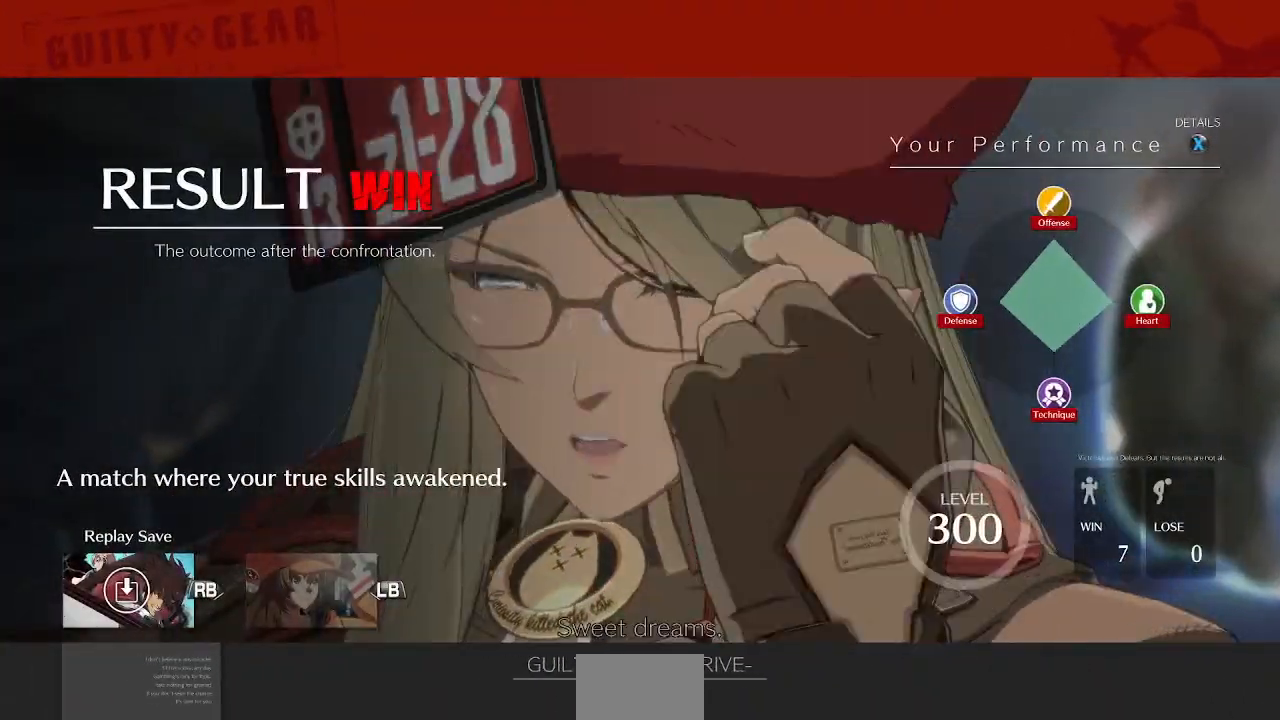
{"dt_ms": 500, "buttons": ["CROSS"], "events": [[133, "CROSS", "down"], [267, "CROSS", "up"], [400, "CROSS", "down"]]}
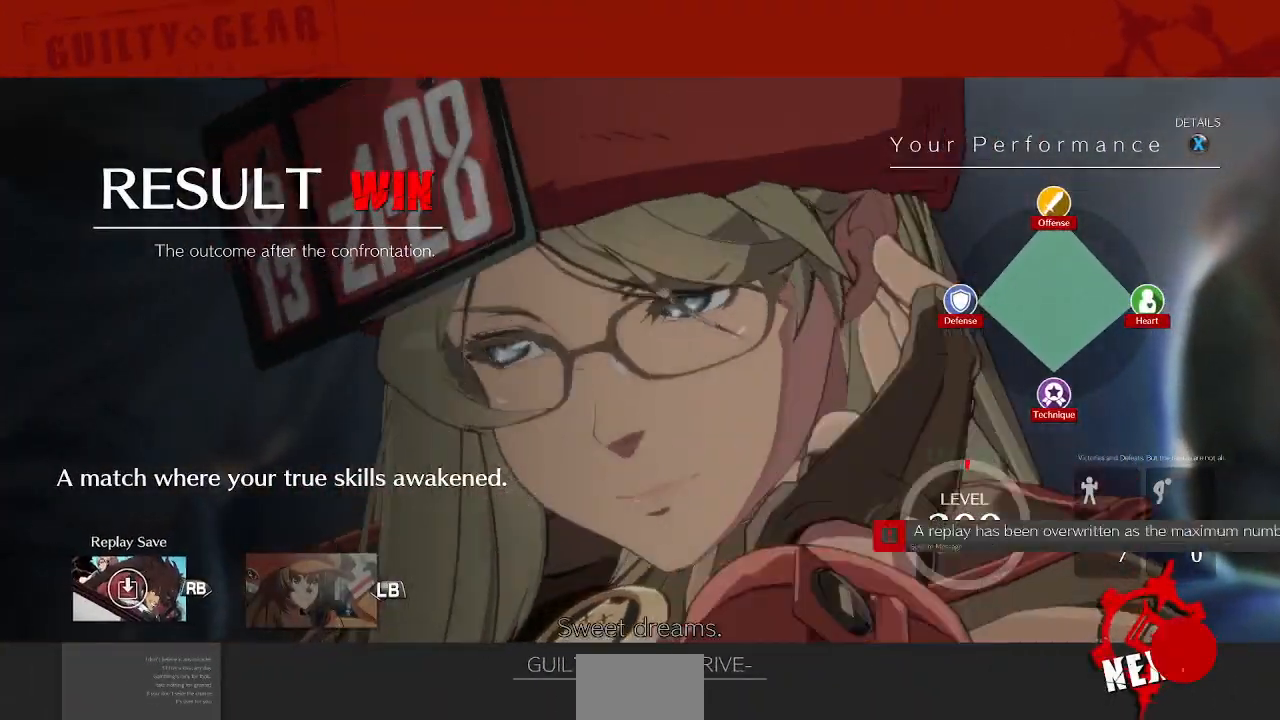
{"dt_ms": 500, "buttons": [], "events": [[17, "CROSS", "up"], [417, "CROSS", "down"], [500, "CROSS", "up"]]}
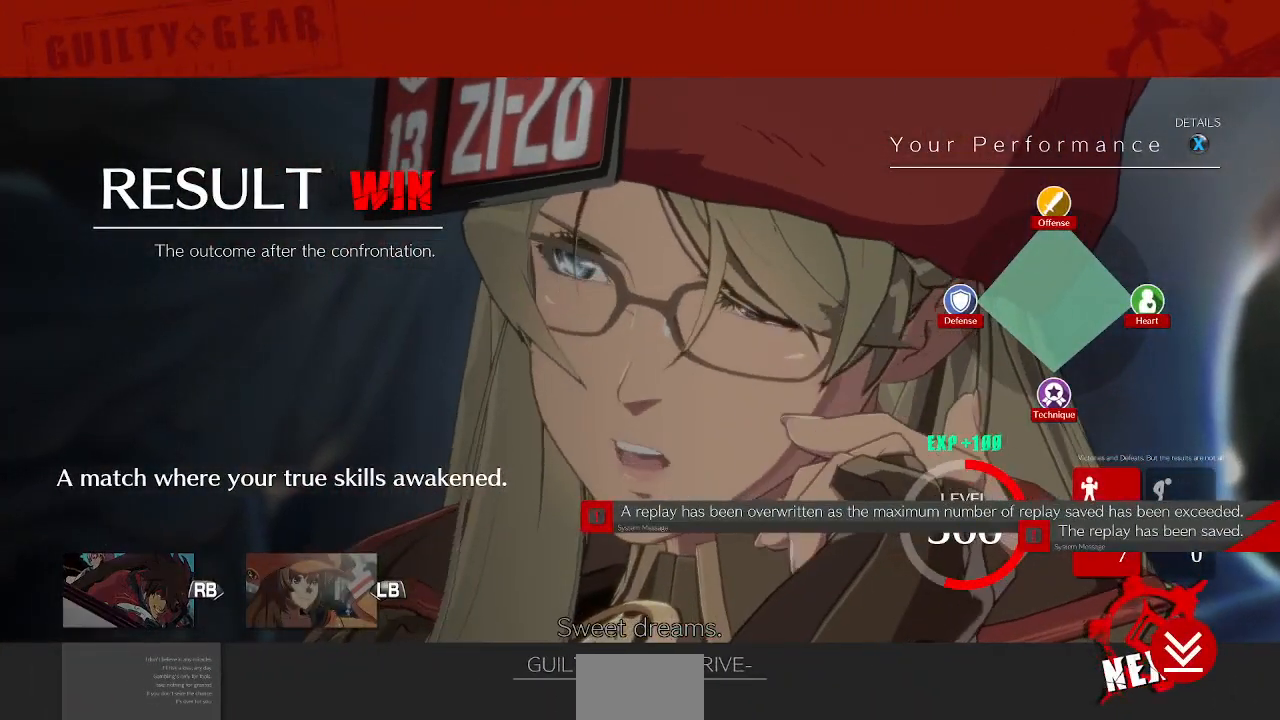
{"dt_ms": 500, "buttons": [], "events": []}
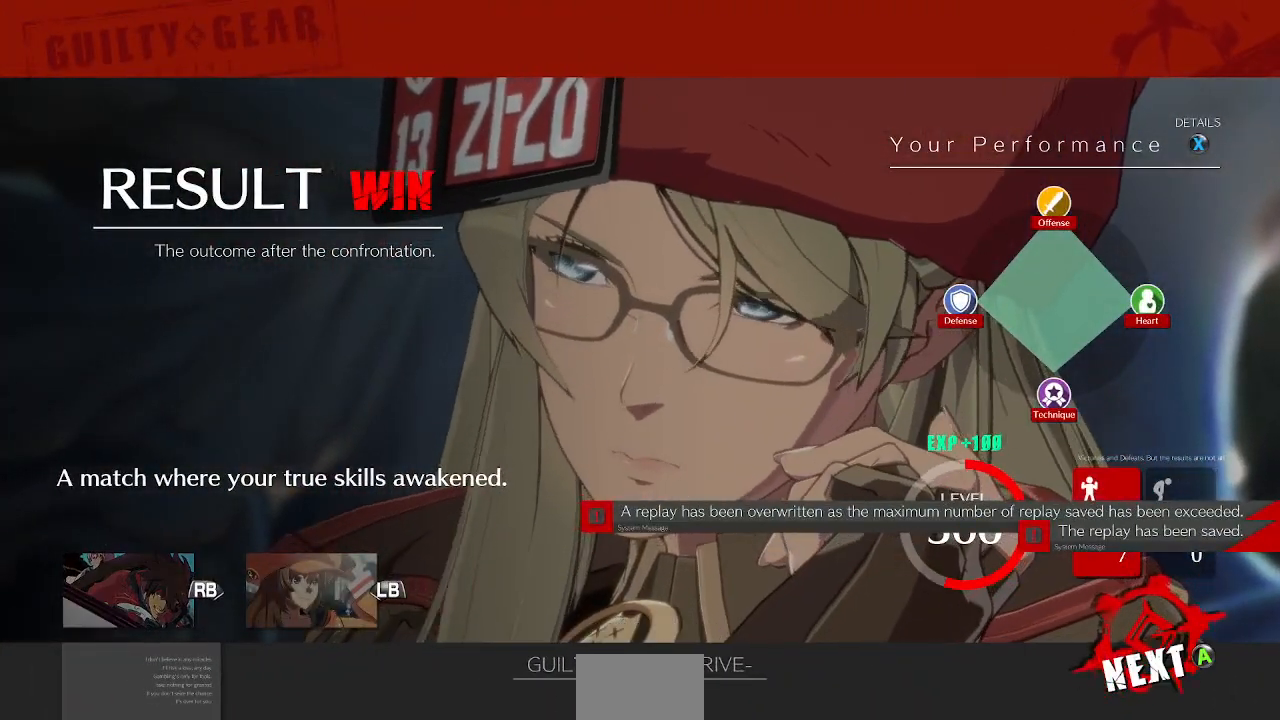
{"dt_ms": 500, "buttons": [], "events": []}
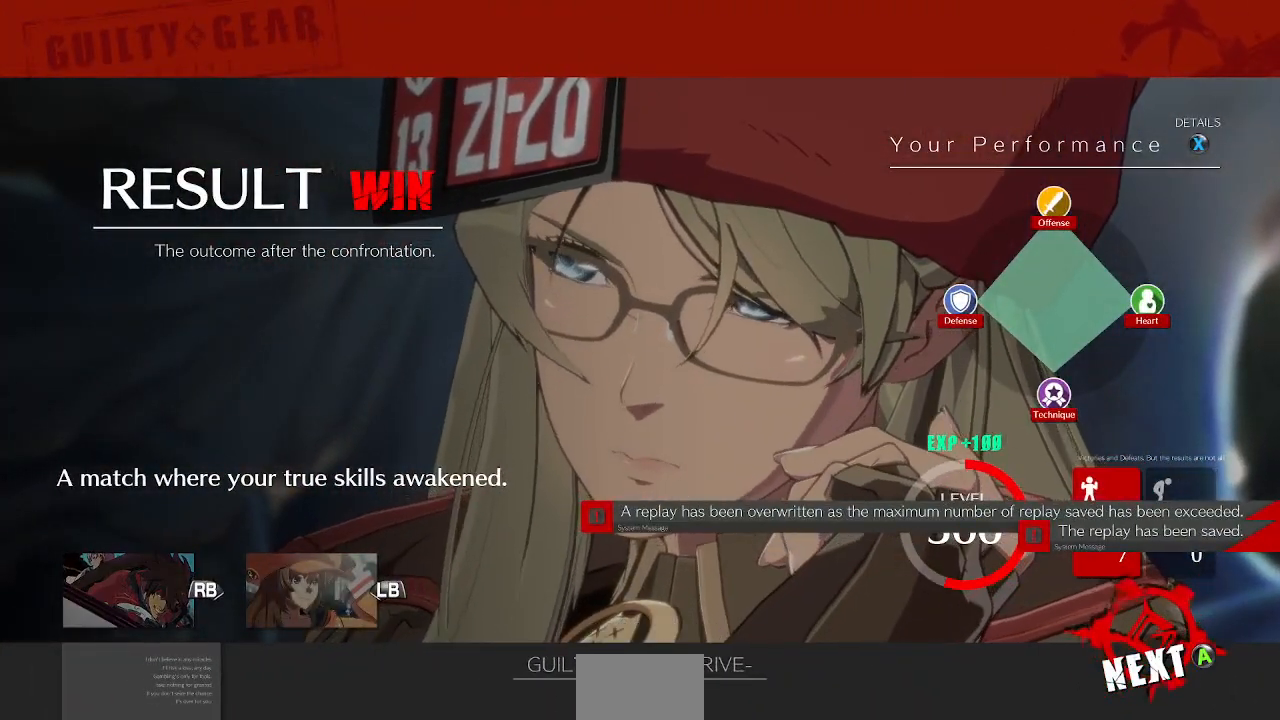
{"dt_ms": 500, "buttons": [], "events": [[183, "CROSS", "down"], [250, "CROSS", "up"]]}
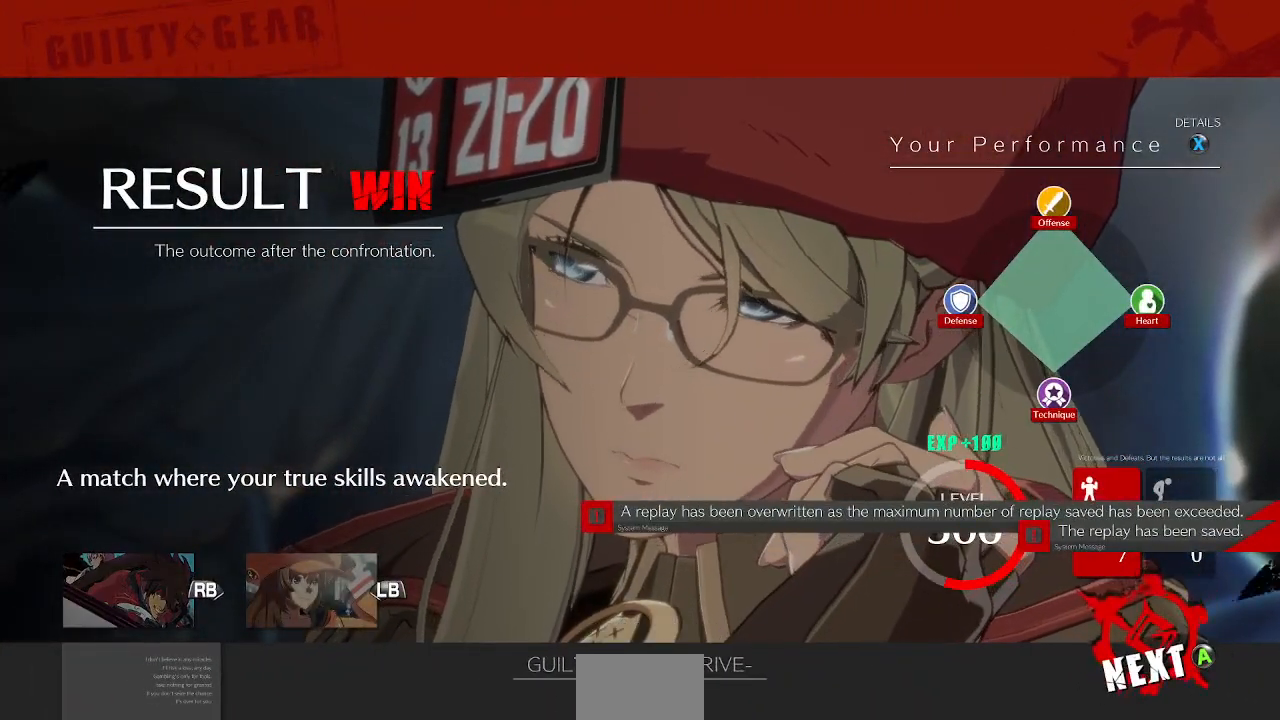
{"dt_ms": 500, "buttons": [], "events": []}
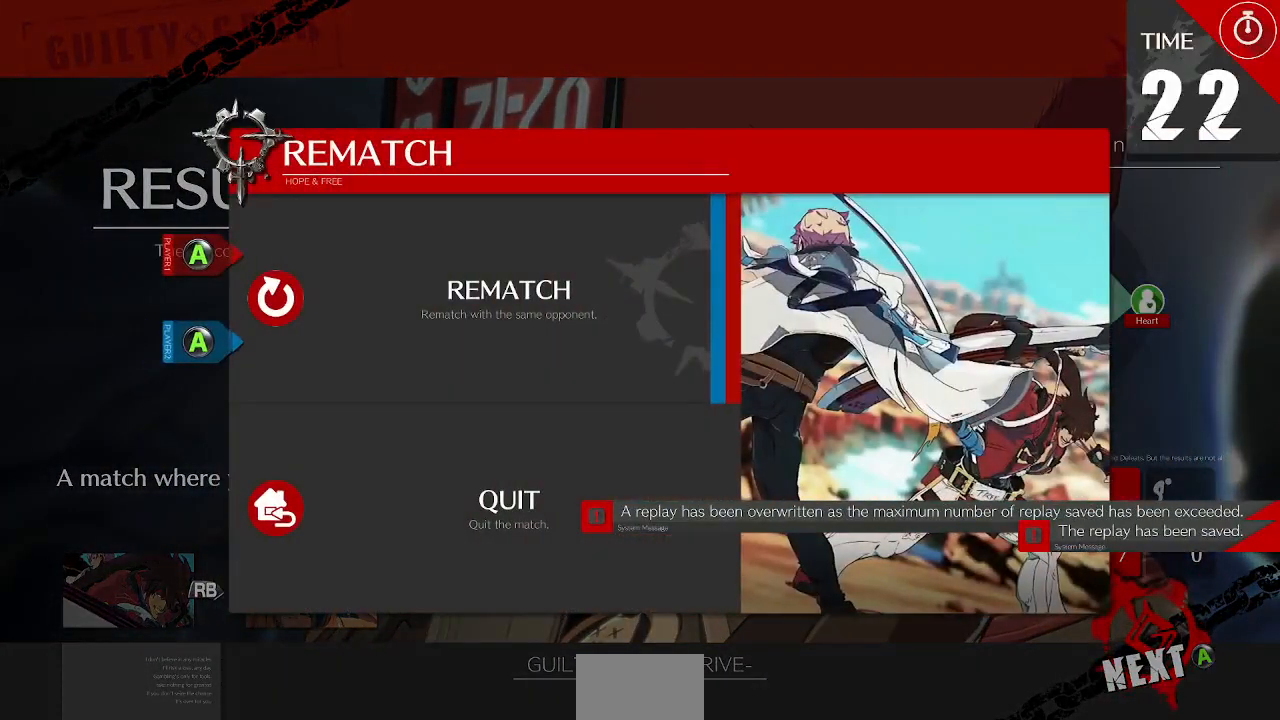
{"dt_ms": 500, "buttons": [], "events": []}
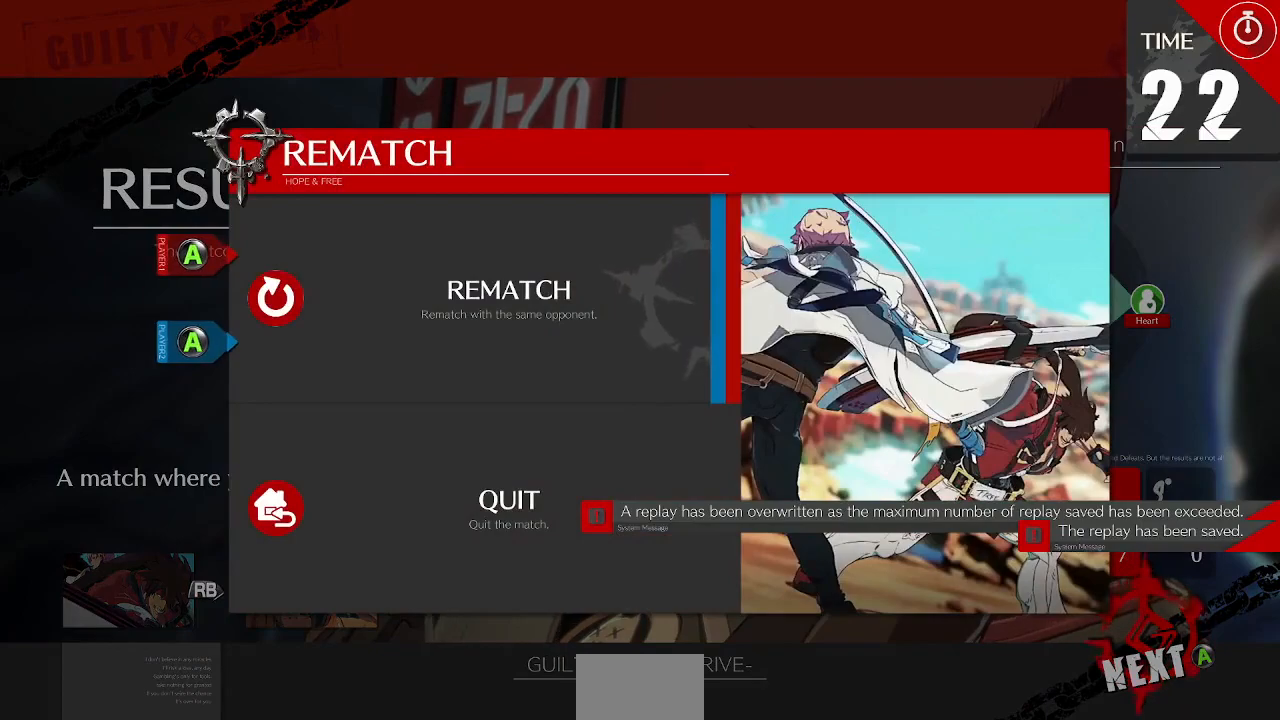
{"dt_ms": 1000, "buttons": []}
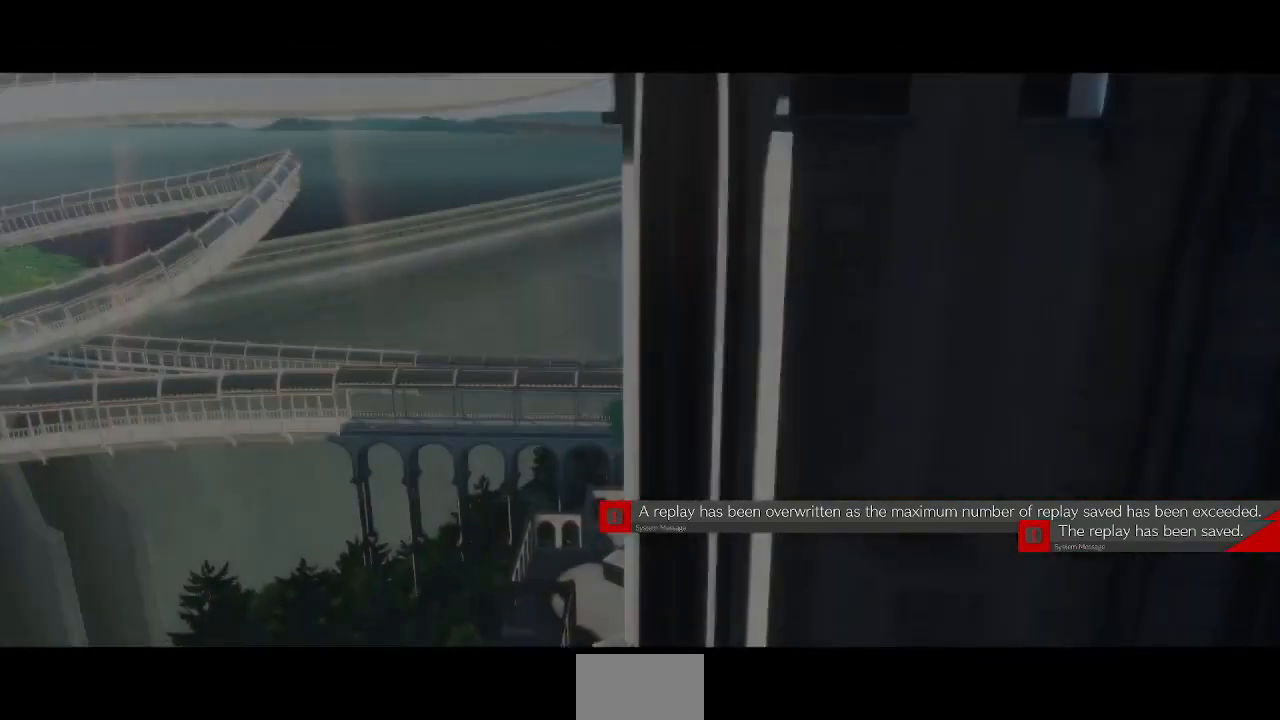
{"dt_ms": 500, "buttons": [], "events": []}
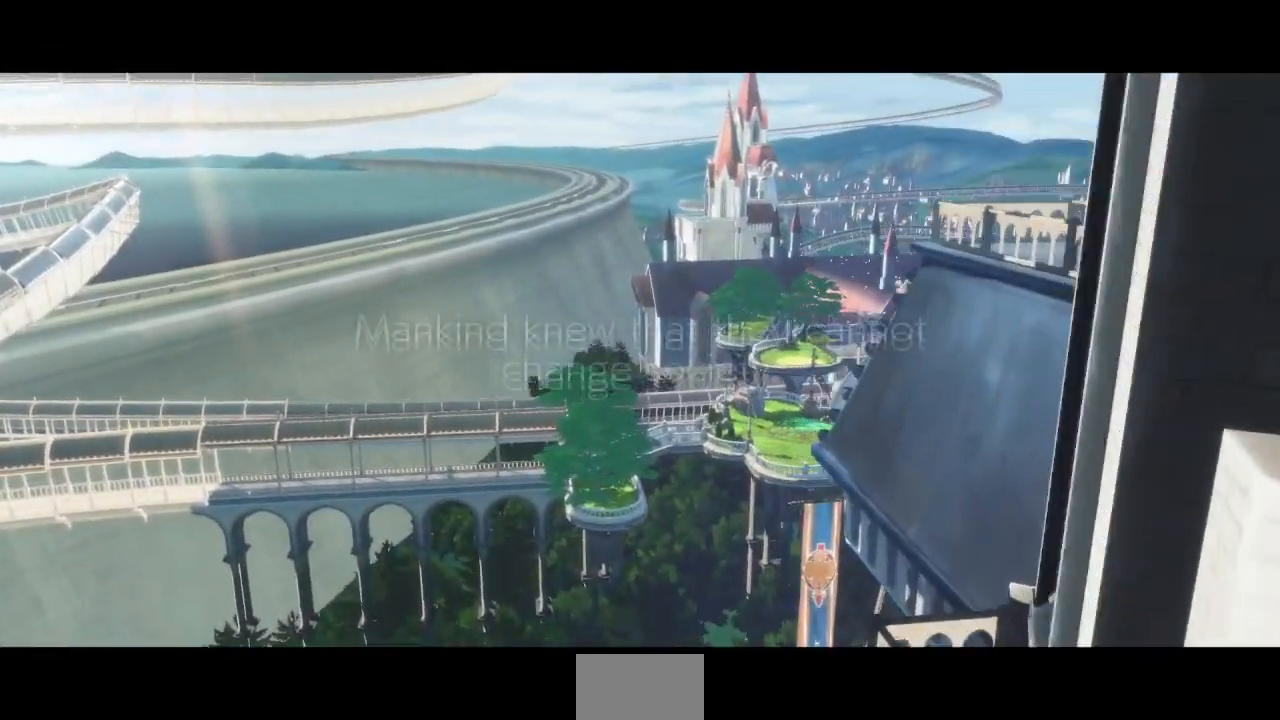
{"dt_ms": 500, "buttons": [], "events": [[150, "CROSS", "down"], [267, "CROSS", "up"]]}
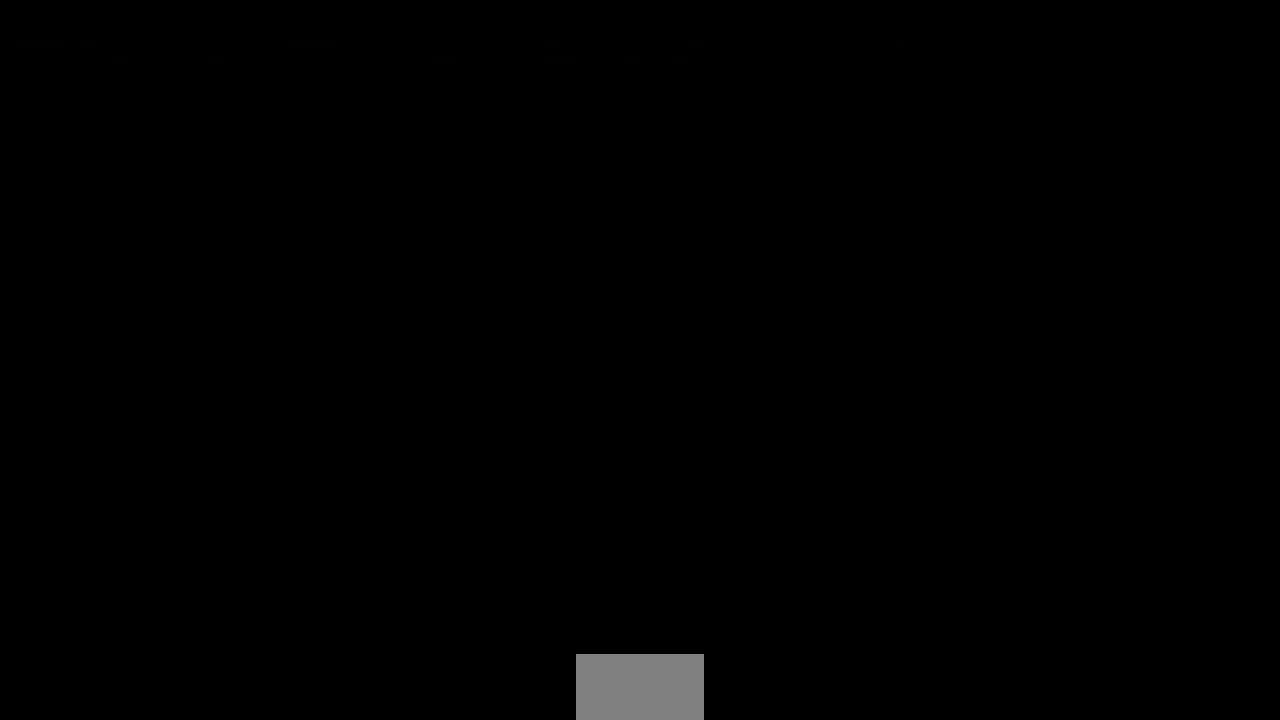
{"dt_ms": 500, "buttons": [], "events": []}
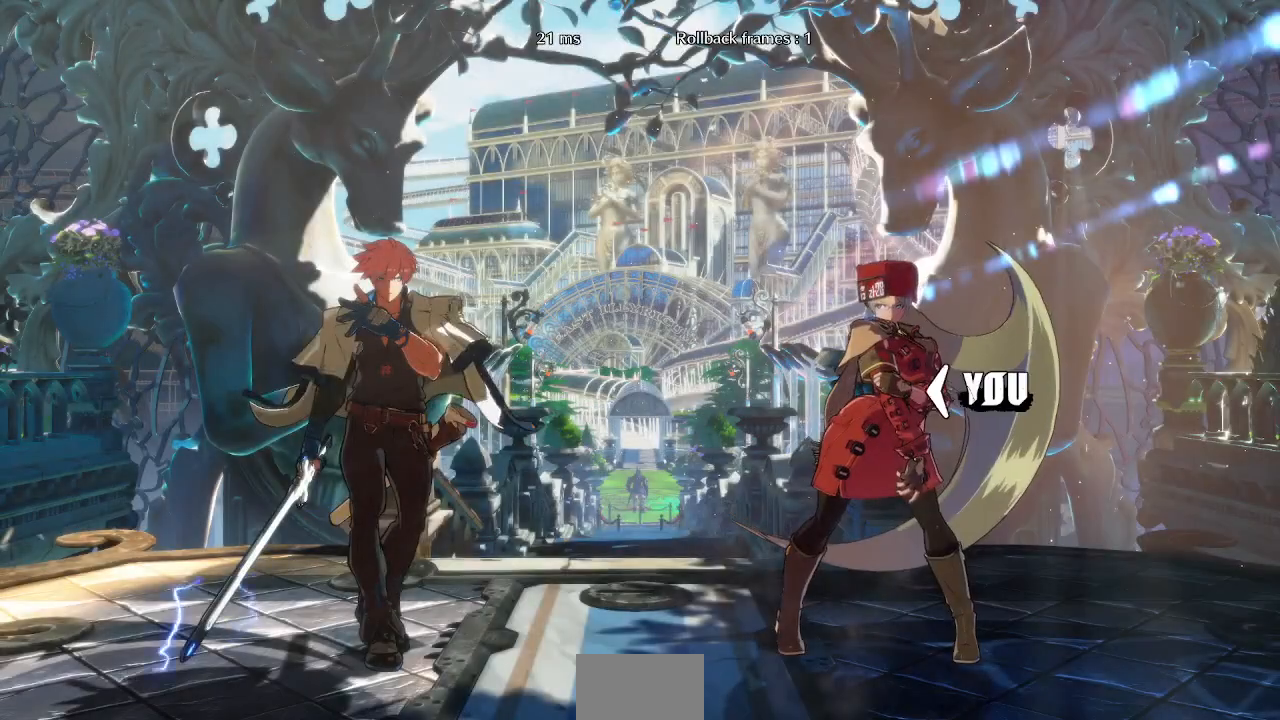
{"dt_ms": 500, "buttons": ["CROSS", "SQUARE", "TRIANGLE", "R1", "DPAD_UP"], "events": [[417, "DPAD_DOWN", "down"], [417, "DPAD_RIGHT", "down"], [433, "DPAD_RIGHT", "up"], [433, "R1", "down"], [450, "DPAD_DOWN", "up"], [450, "DPAD_UP", "down"], [467, "SQUARE", "down"], [467, "TRIANGLE", "down"], [483, "CROSS", "down"]]}
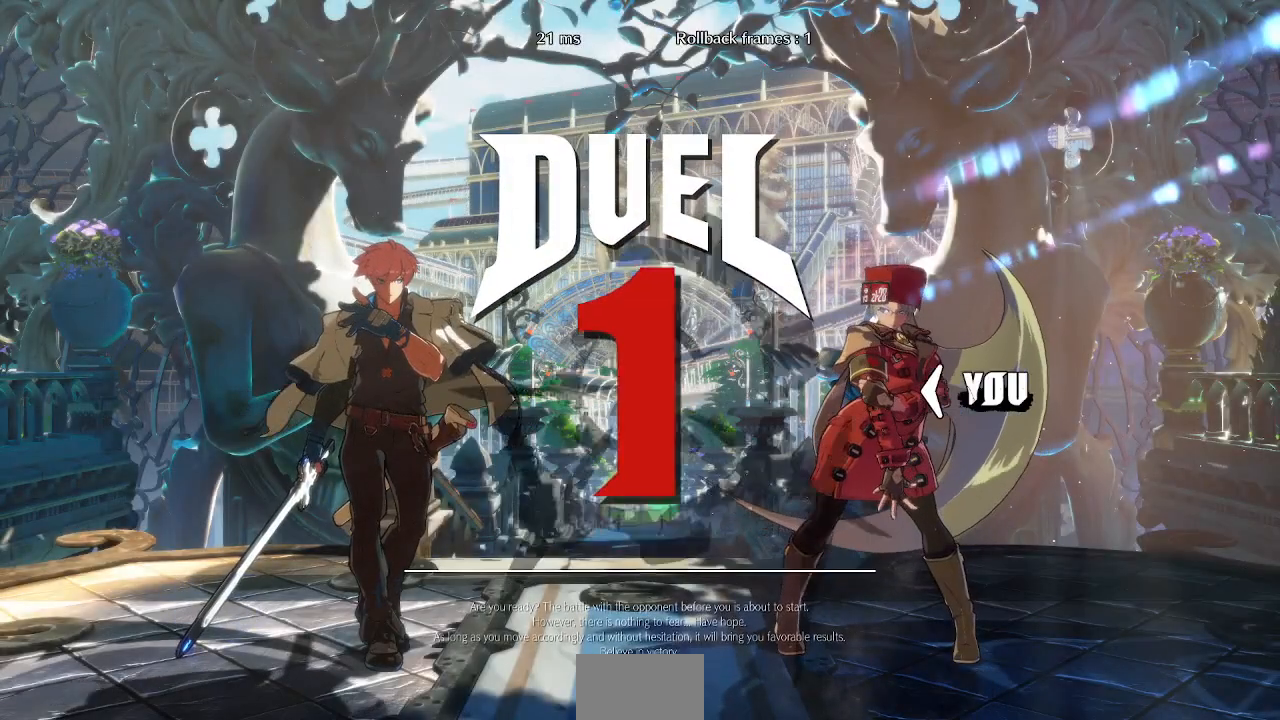
{"dt_ms": 500, "buttons": ["CROSS", "SQUARE", "TRIANGLE", "R1", "DPAD_LEFT"]}
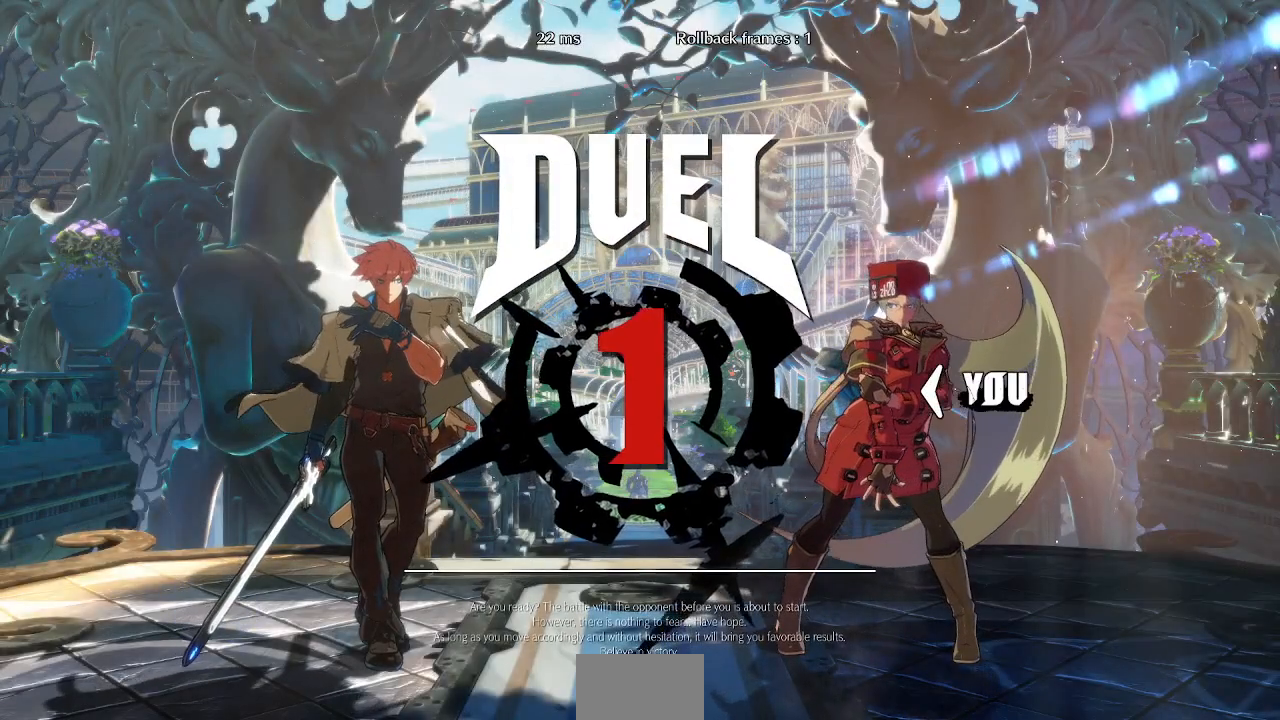
{"dt_ms": 500, "buttons": ["DPAD_UP", "DPAD_RIGHT"]}
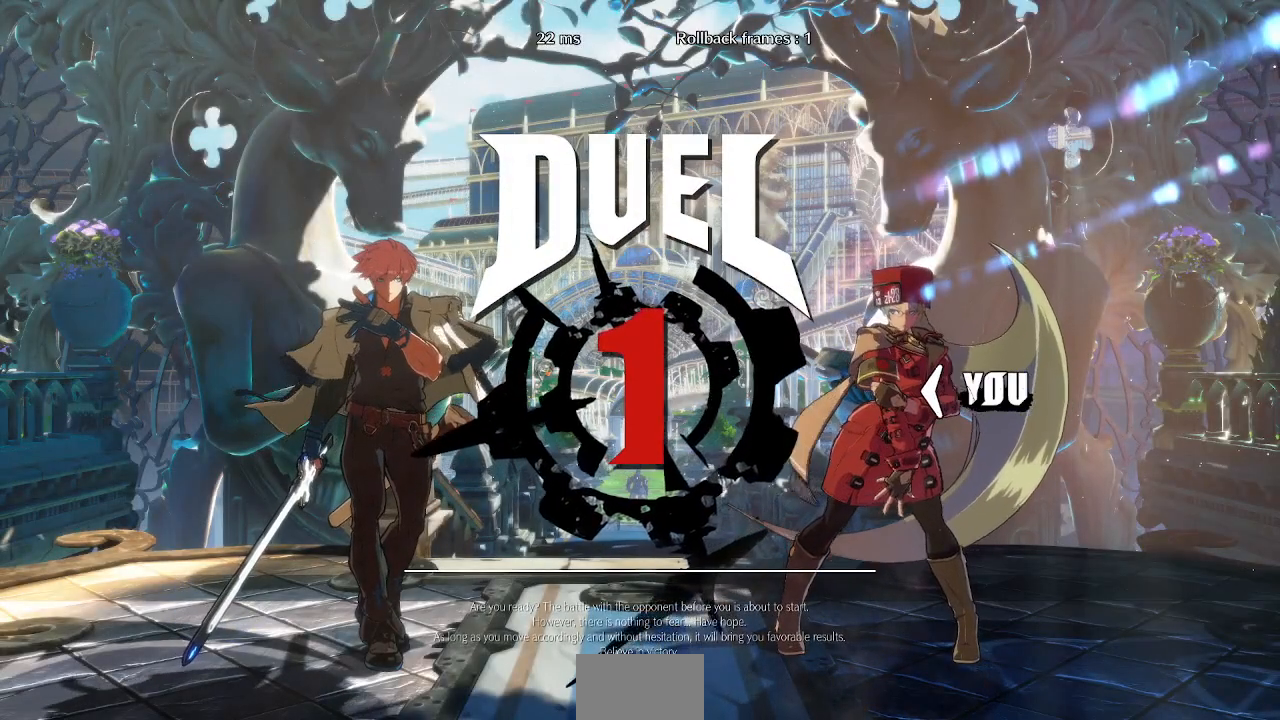
{"dt_ms": 500, "buttons": ["DPAD_RIGHT"], "events": [[67, "DPAD_UP", "up"], [83, "DPAD_DOWN", "down"], [83, "DPAD_RIGHT", "up"], [283, "DPAD_LEFT", "down"], [367, "DPAD_LEFT", "up"], [433, "DPAD_DOWN", "up"], [433, "DPAD_RIGHT", "down"]]}
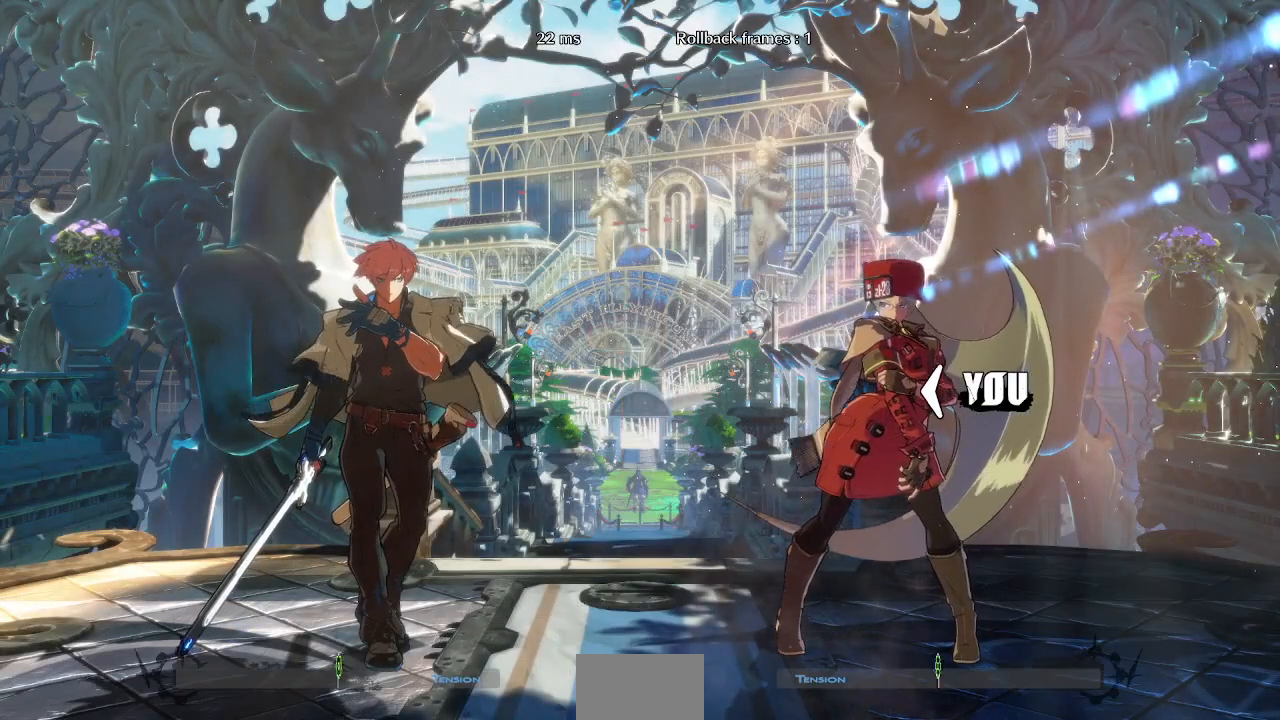
{"dt_ms": 500, "buttons": [], "events": [[117, "DPAD_DOWN", "down"], [117, "DPAD_RIGHT", "up"], [150, "DPAD_LEFT", "down"], [233, "DPAD_DOWN", "up"], [267, "DPAD_LEFT", "up"]]}
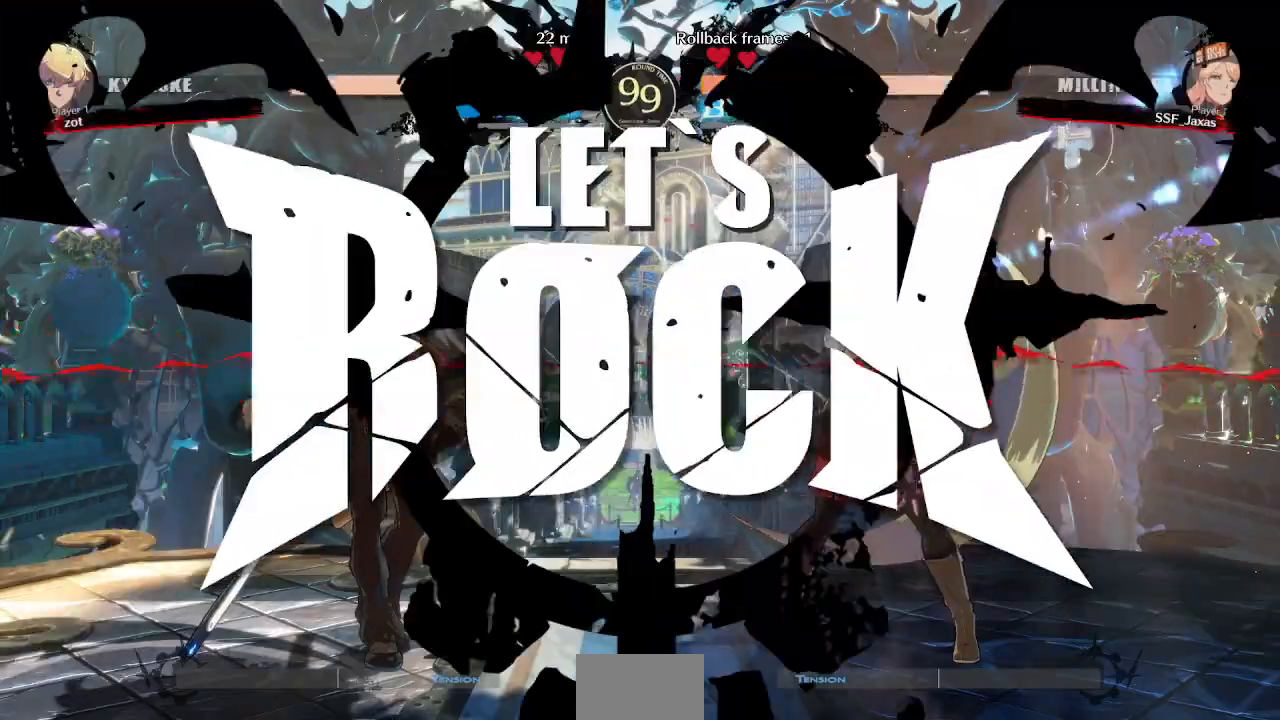
{"dt_ms": 500, "buttons": [], "events": [[450, "DPAD_RIGHT", "down"], [500, "DPAD_RIGHT", "up"]]}
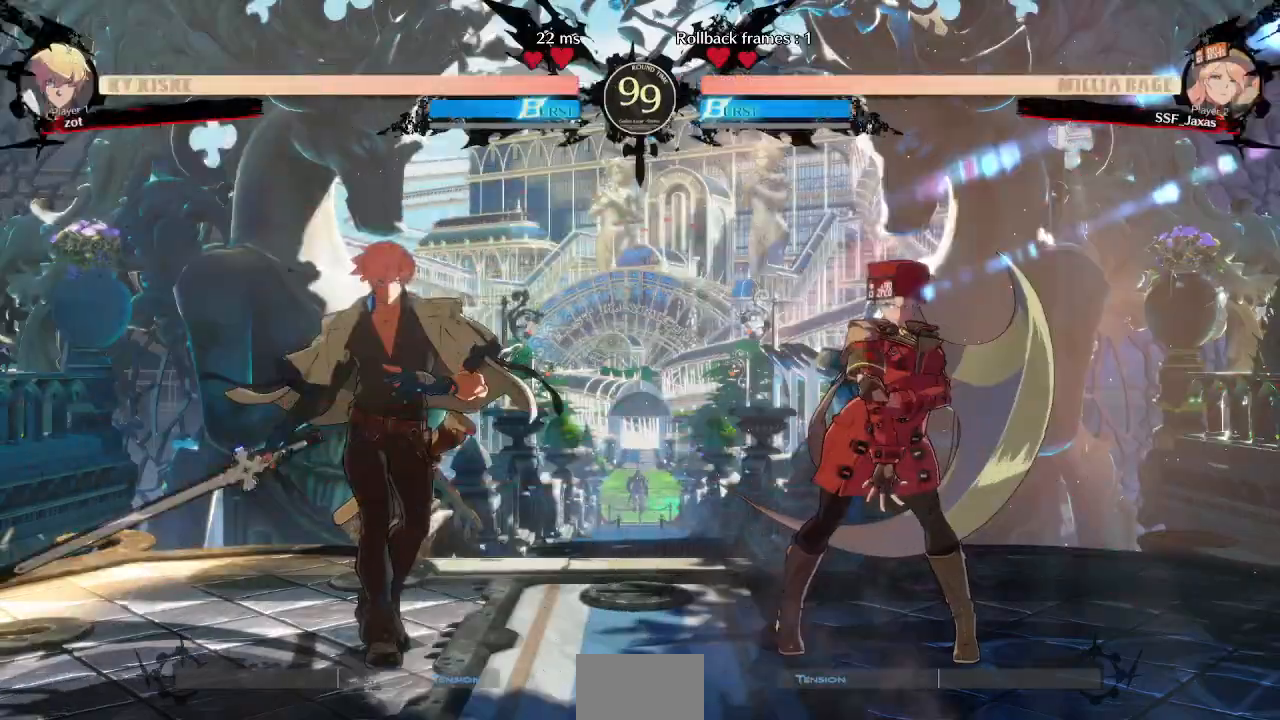
{"dt_ms": 500, "buttons": ["DPAD_LEFT"], "events": [[67, "DPAD_RIGHT", "down"], [267, "DPAD_RIGHT", "up"], [283, "DPAD_LEFT", "down"]]}
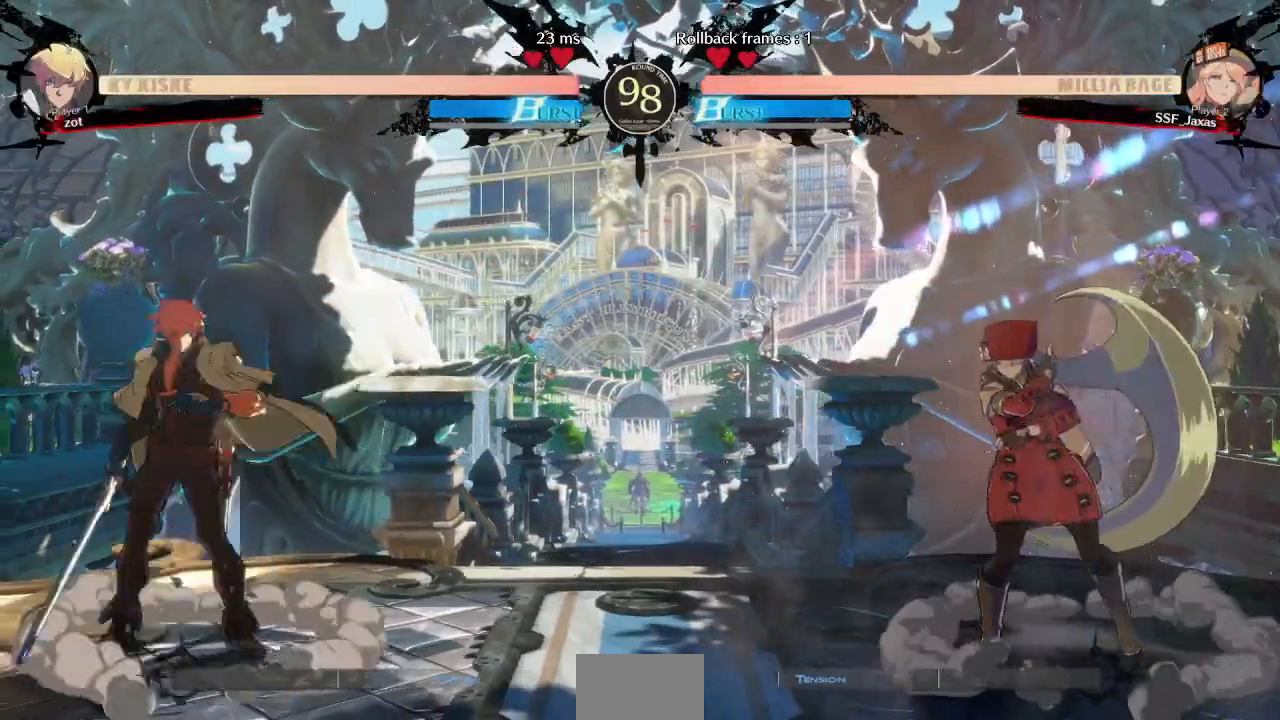
{"dt_ms": 500, "buttons": ["DPAD_LEFT"]}
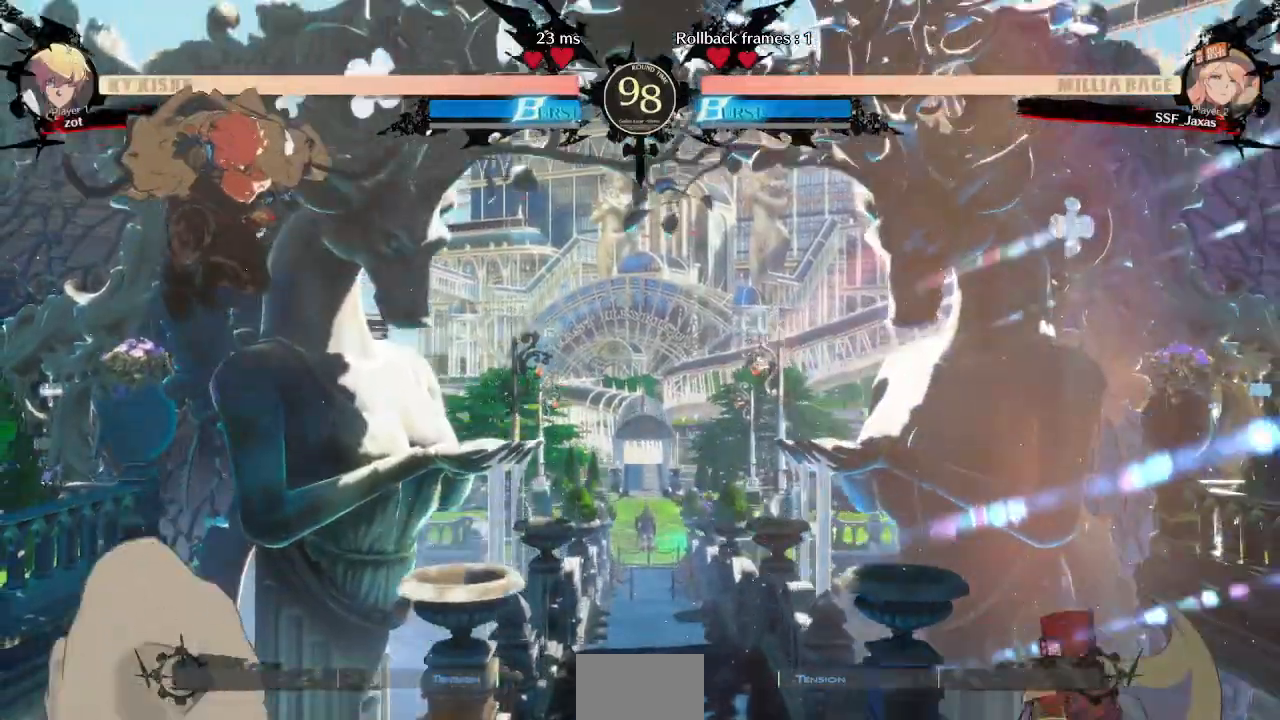
{"dt_ms": 1000, "buttons": ["L1"]}